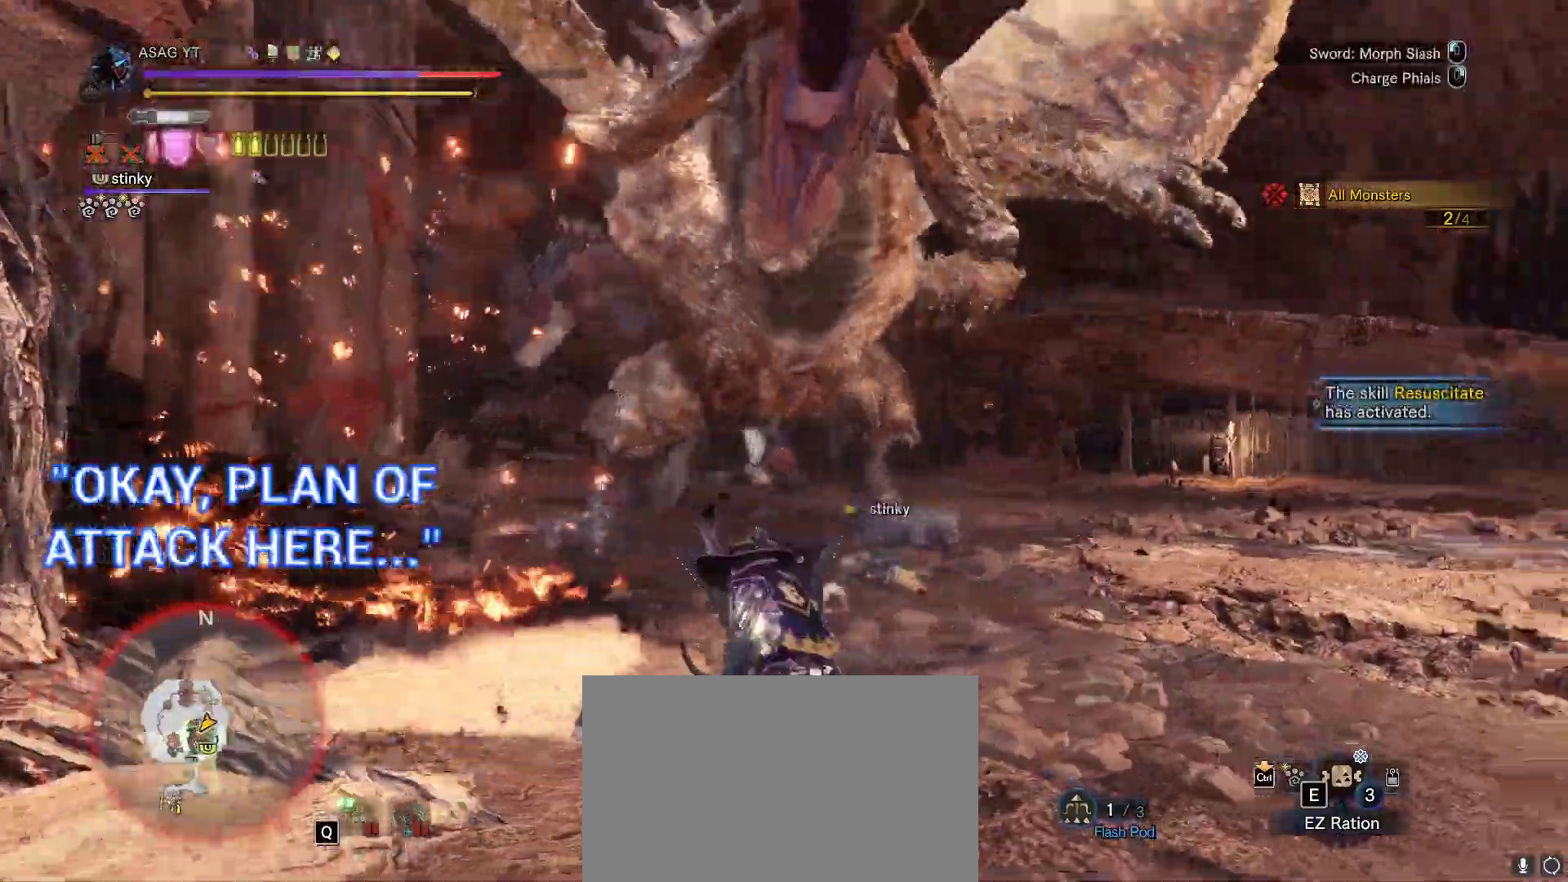
Gameplay with keyboard and mouse; each line is a JSON object with the keys and mouse buttons held at the frame after it. "events" lists presses ("down") and releases ("up") of "1", "2", "3", "4", "5", "a", "alt", "c", "caps_lock", "ctrl", "d", "e", "f", "g", "q", "r", "s", "shift", "space", "t", "tab", "v", "w", "x", "z", "mouse_left", "mouse_wheel" and "mouse_right" between this image and that frame as [ms after this image, input, new state], when the widget could be followed in between. "mouse_left", "mouse_wheel", "mouse_right" = the "left", "wheel", "right" buttons of the "mouse" list. No other keys are recorded. "wheel" means that the mouse wheel is clicked or scrolled. Not read: mouse_move.
{"keys": [], "mouse": [], "events": []}
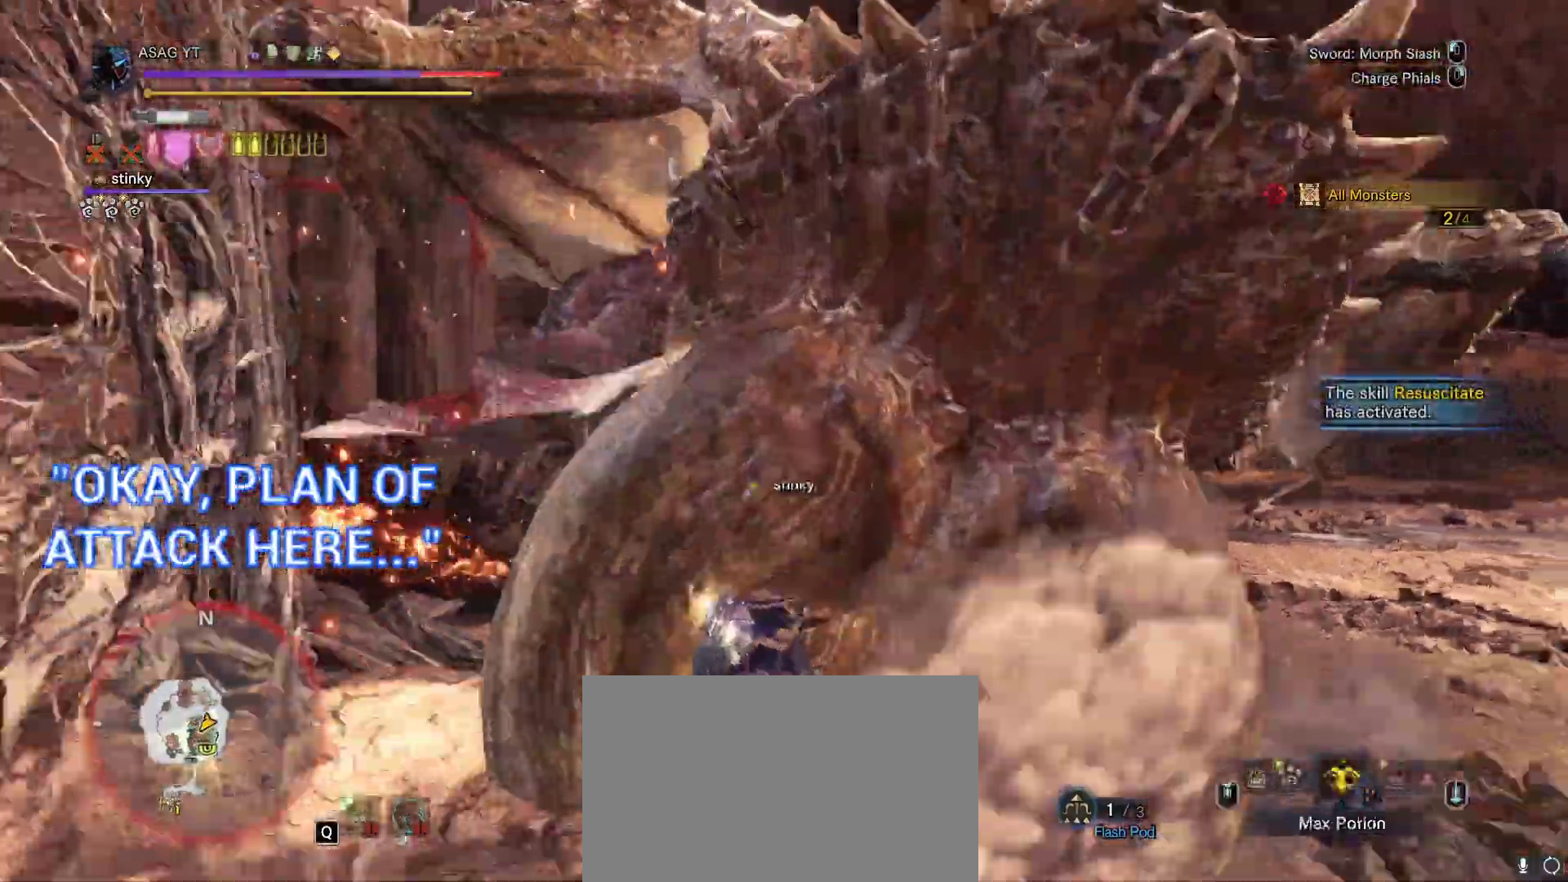
{"keys": ["w"], "mouse": [], "events": [[383, "w", "down"]]}
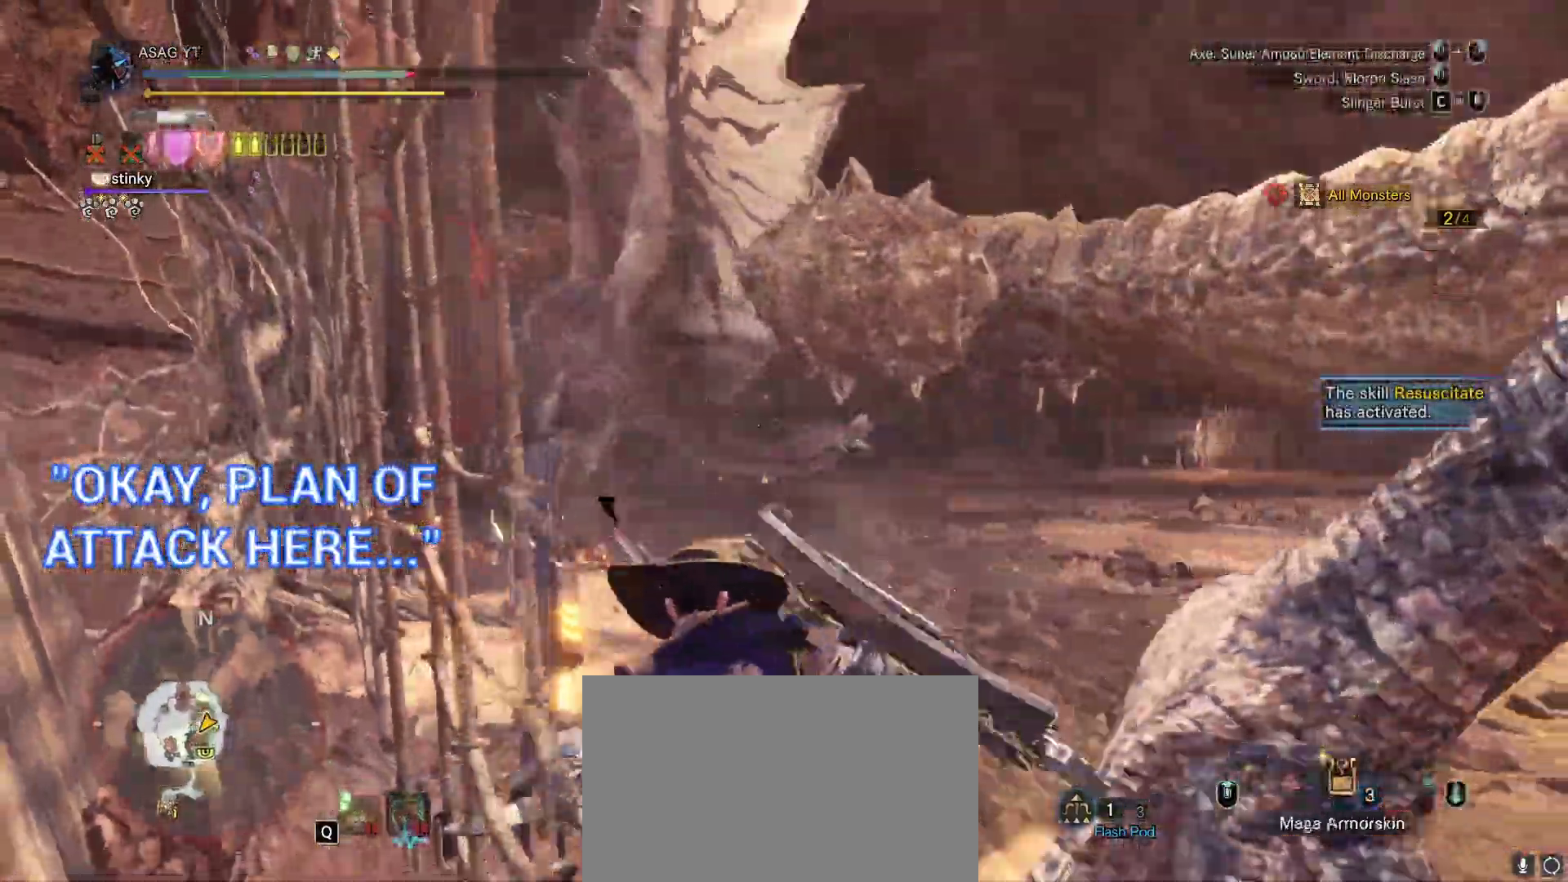
{"keys": ["d", "w"], "mouse": []}
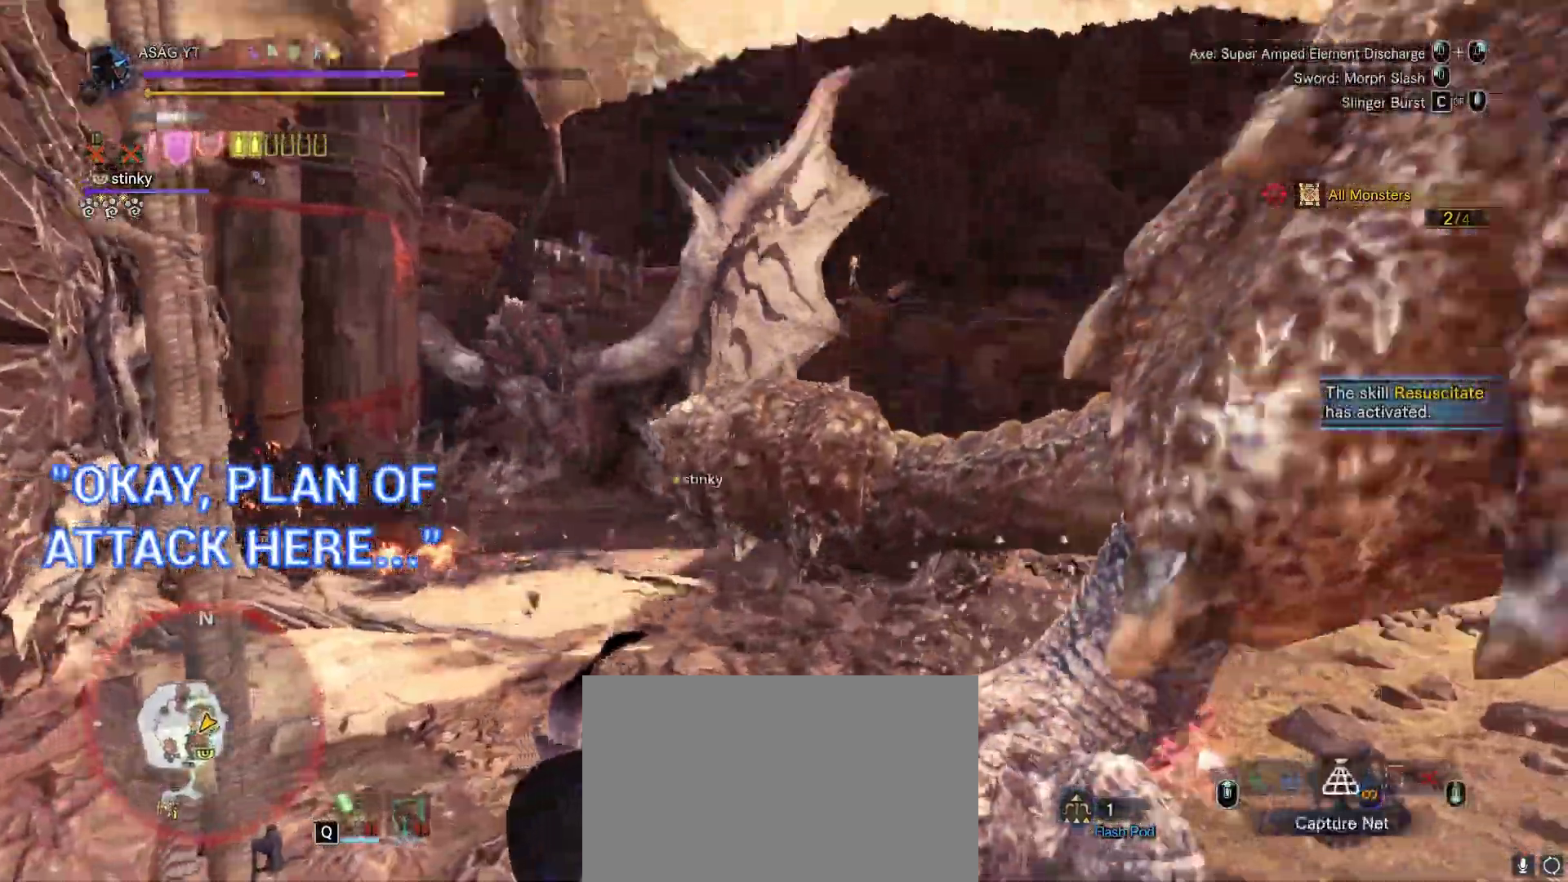
{"keys": ["d", "s", "shift"], "mouse": [], "events": [[367, "s", "down"], [383, "shift", "down"], [383, "w", "up"]]}
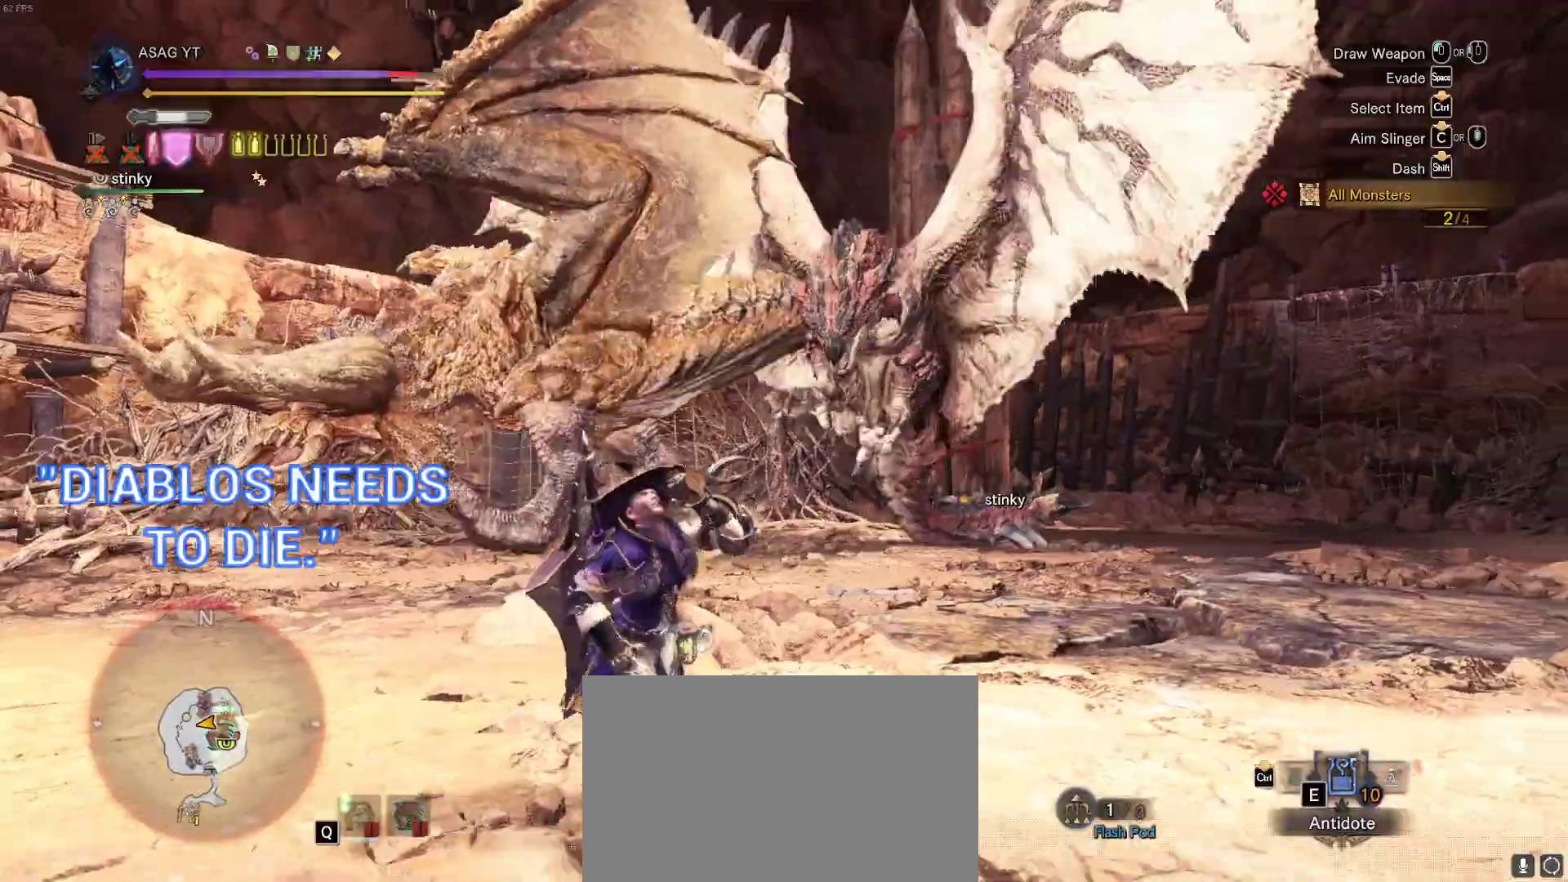
{"keys": ["d", "s", "shift"], "mouse": [], "events": []}
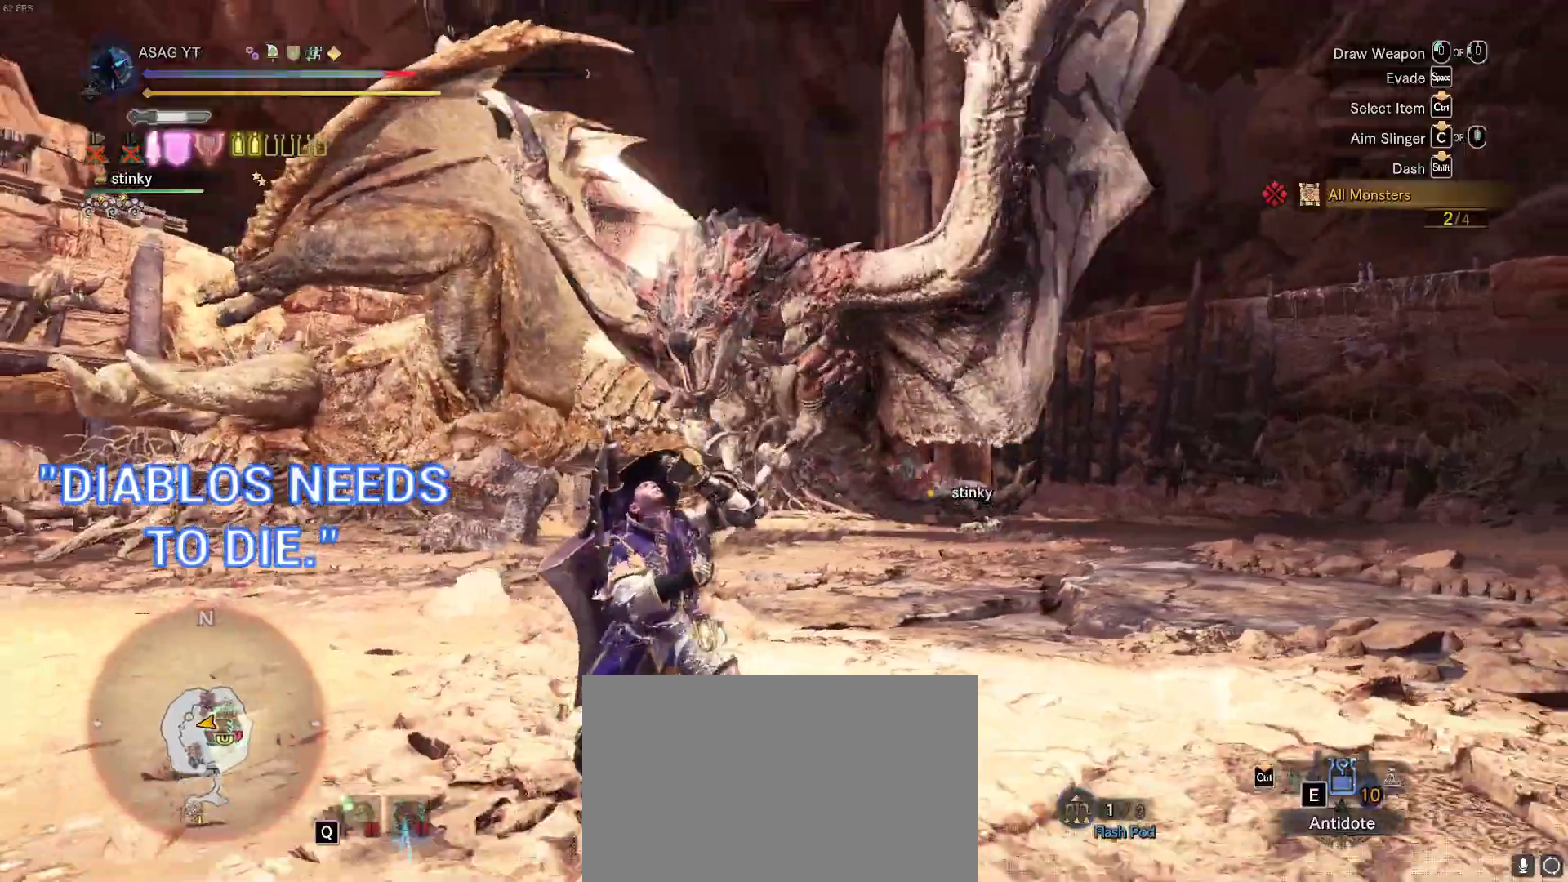
{"keys": ["d", "s", "shift"], "mouse": [], "events": []}
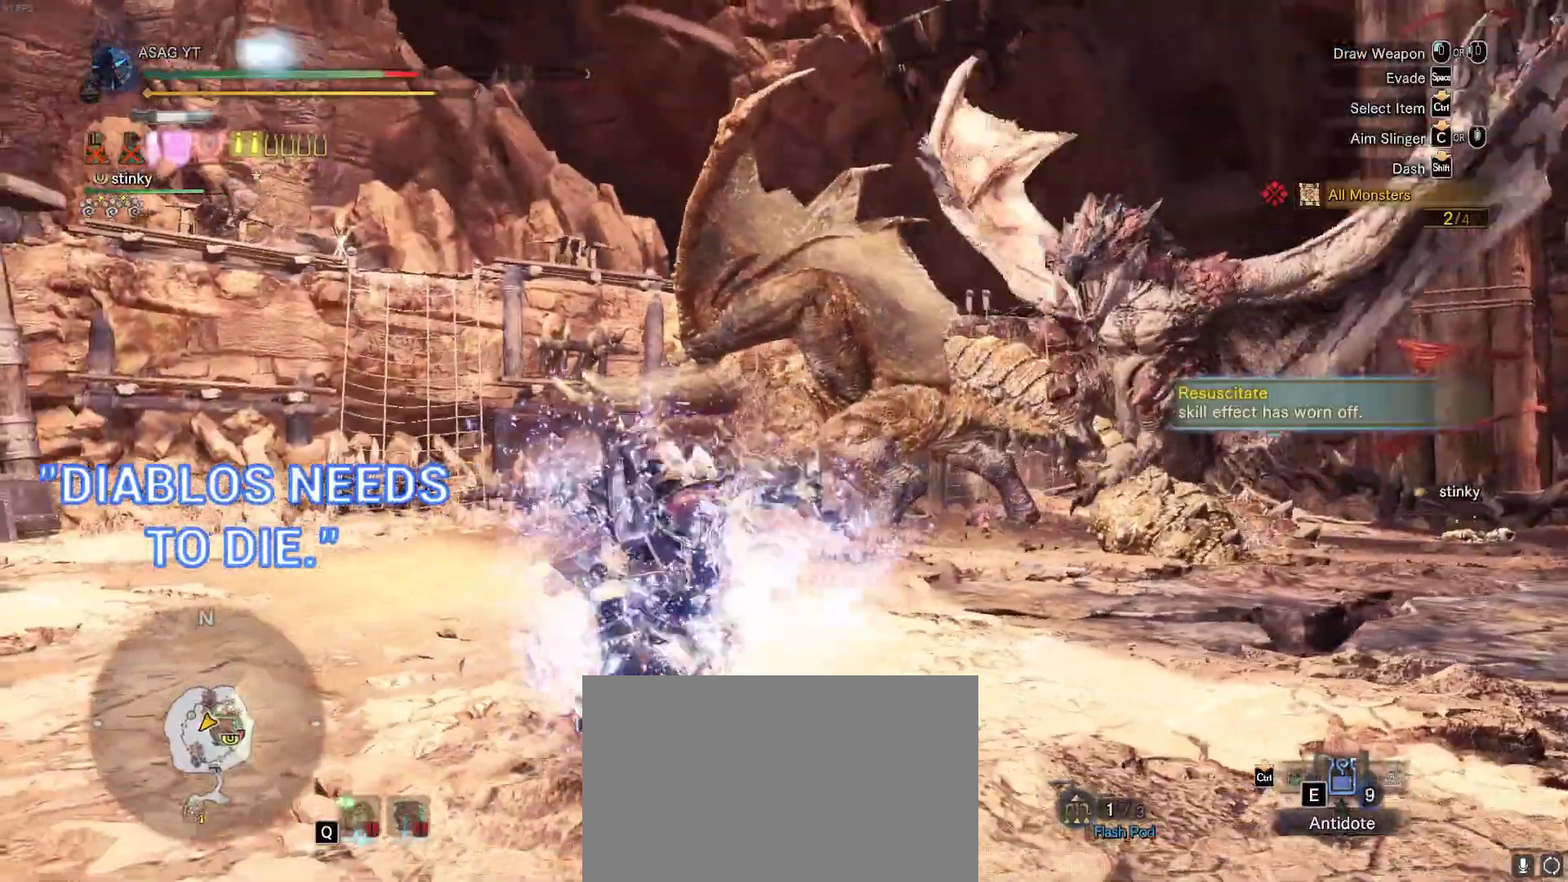
{"keys": ["d", "s", "shift"], "mouse": [], "events": []}
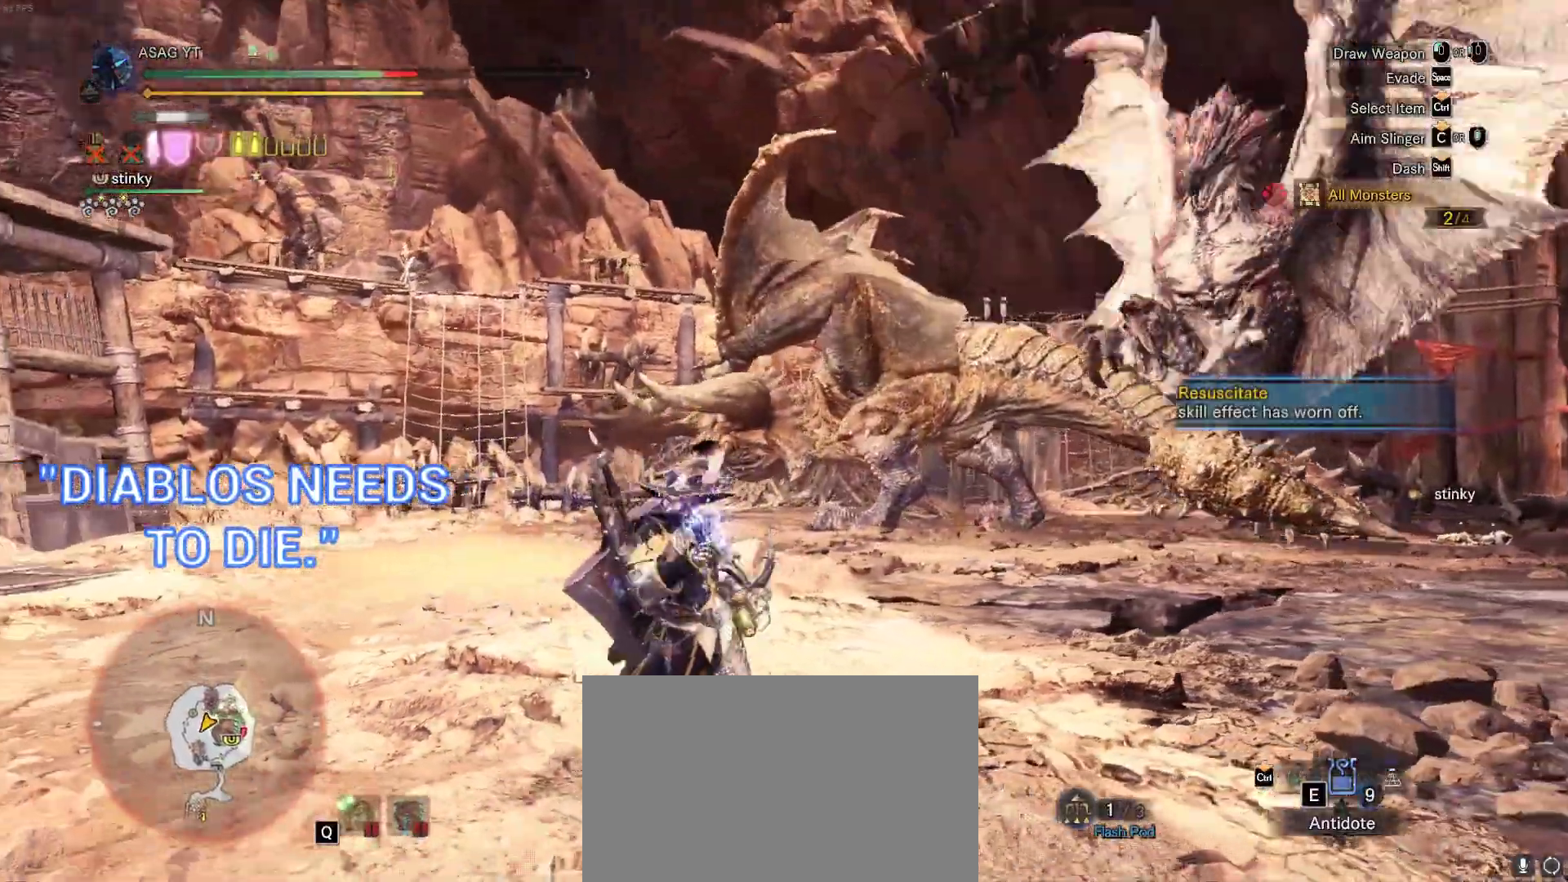
{"keys": ["d", "s", "shift"], "mouse": [], "events": []}
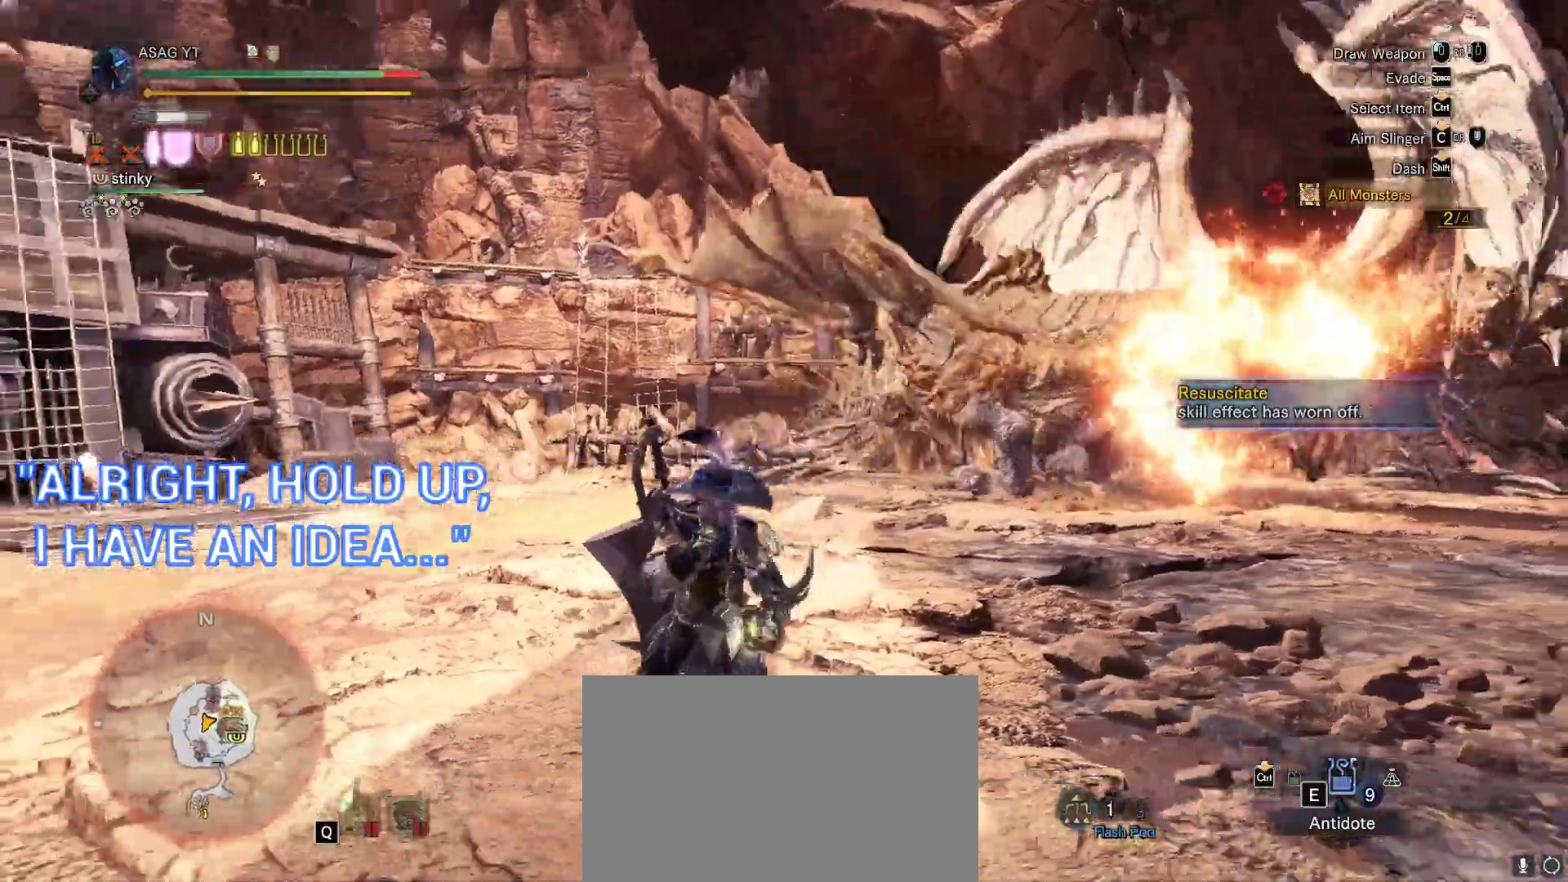
{"keys": ["a", "shift"], "mouse": [], "events": [[300, "mouse_wheel", "down"], [317, "a", "down"], [367, "d", "up"], [400, "s", "up"], [483, "mouse_wheel", "up"]]}
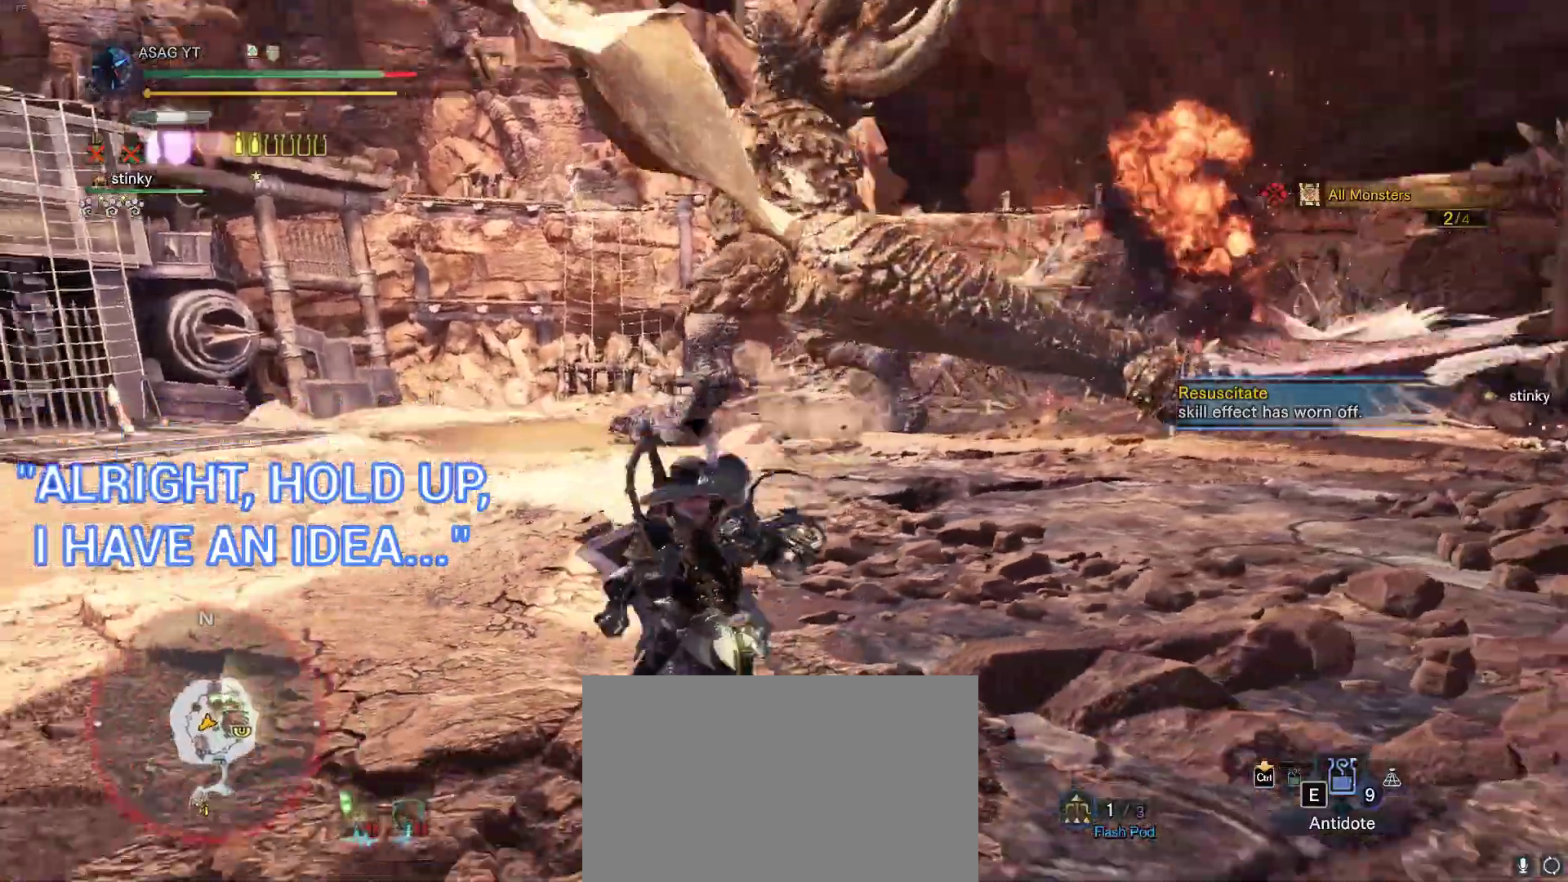
{"keys": ["a", "shift", "w"], "mouse": ["wheel"]}
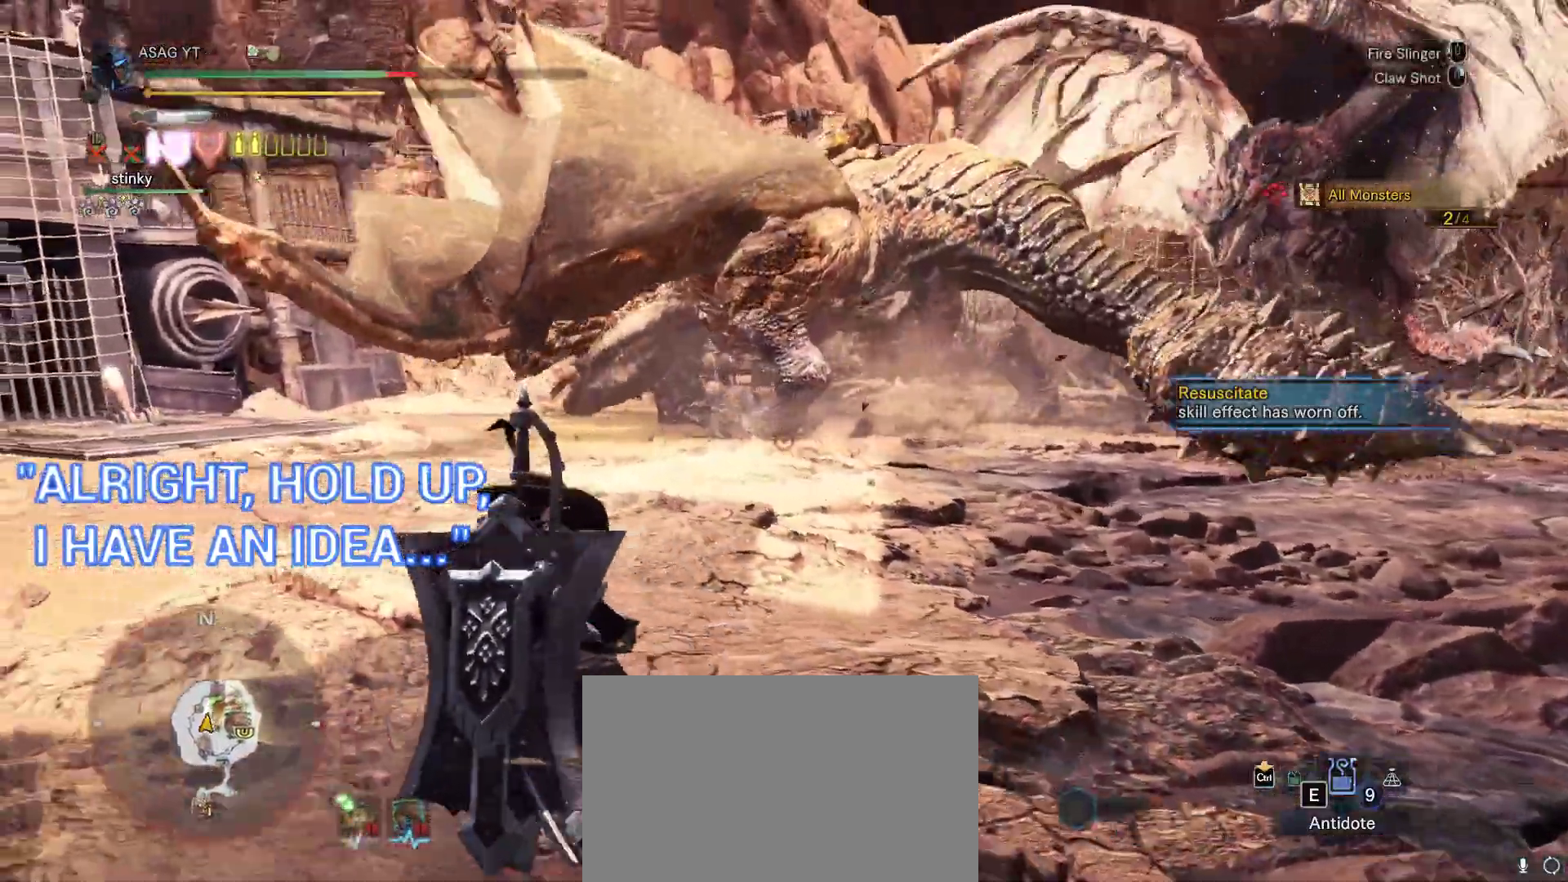
{"keys": ["a", "shift", "w"], "mouse": [], "events": [[17, "mouse_wheel", "up"]]}
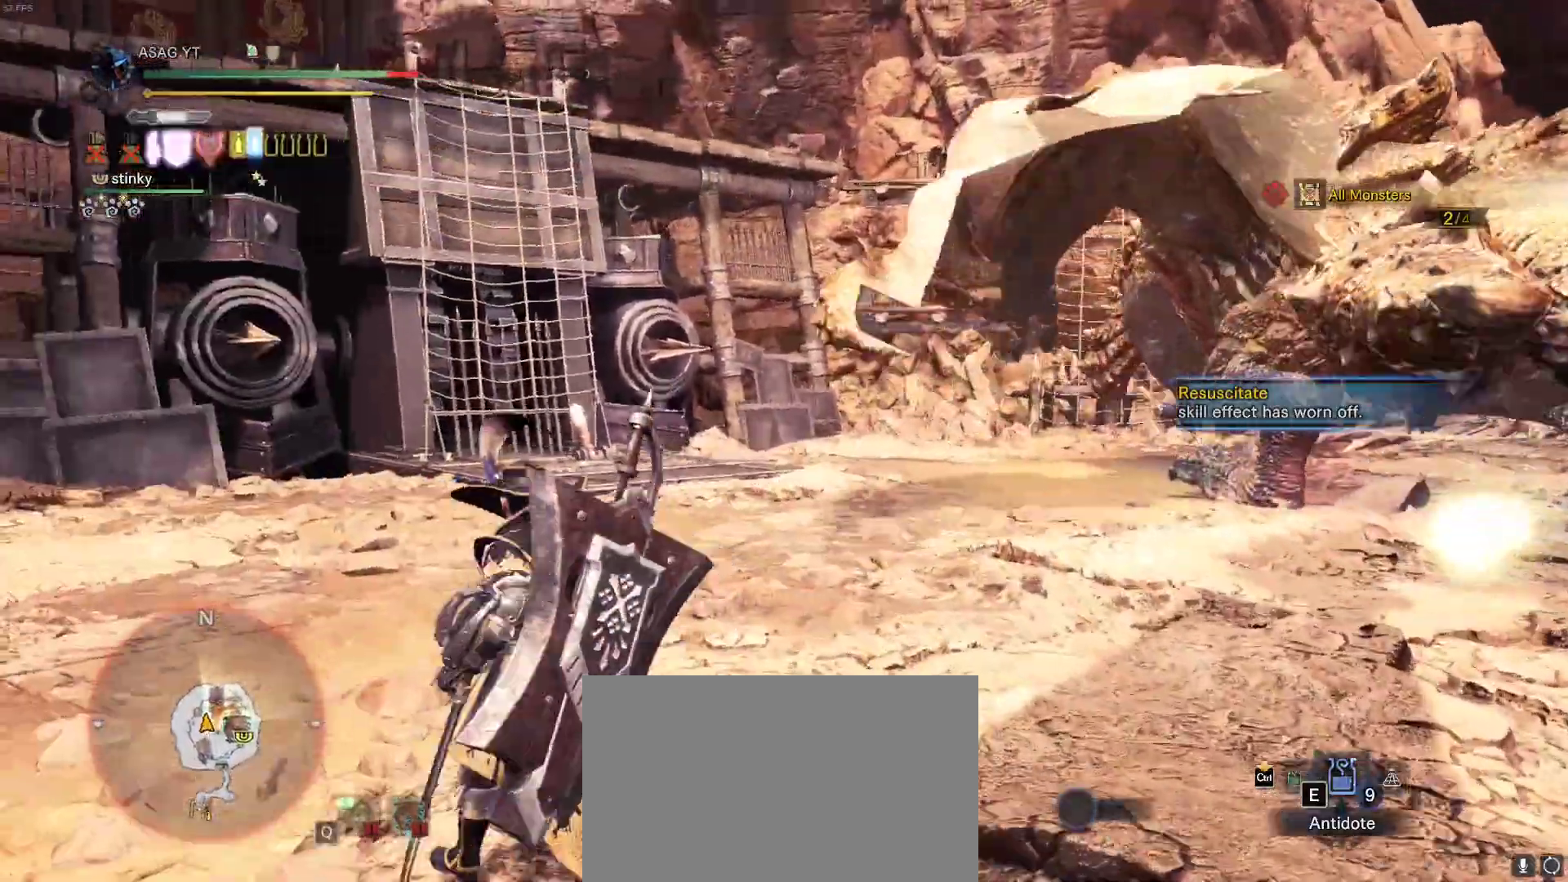
{"keys": ["shift", "w"], "mouse": [], "events": [[83, "a", "up"]]}
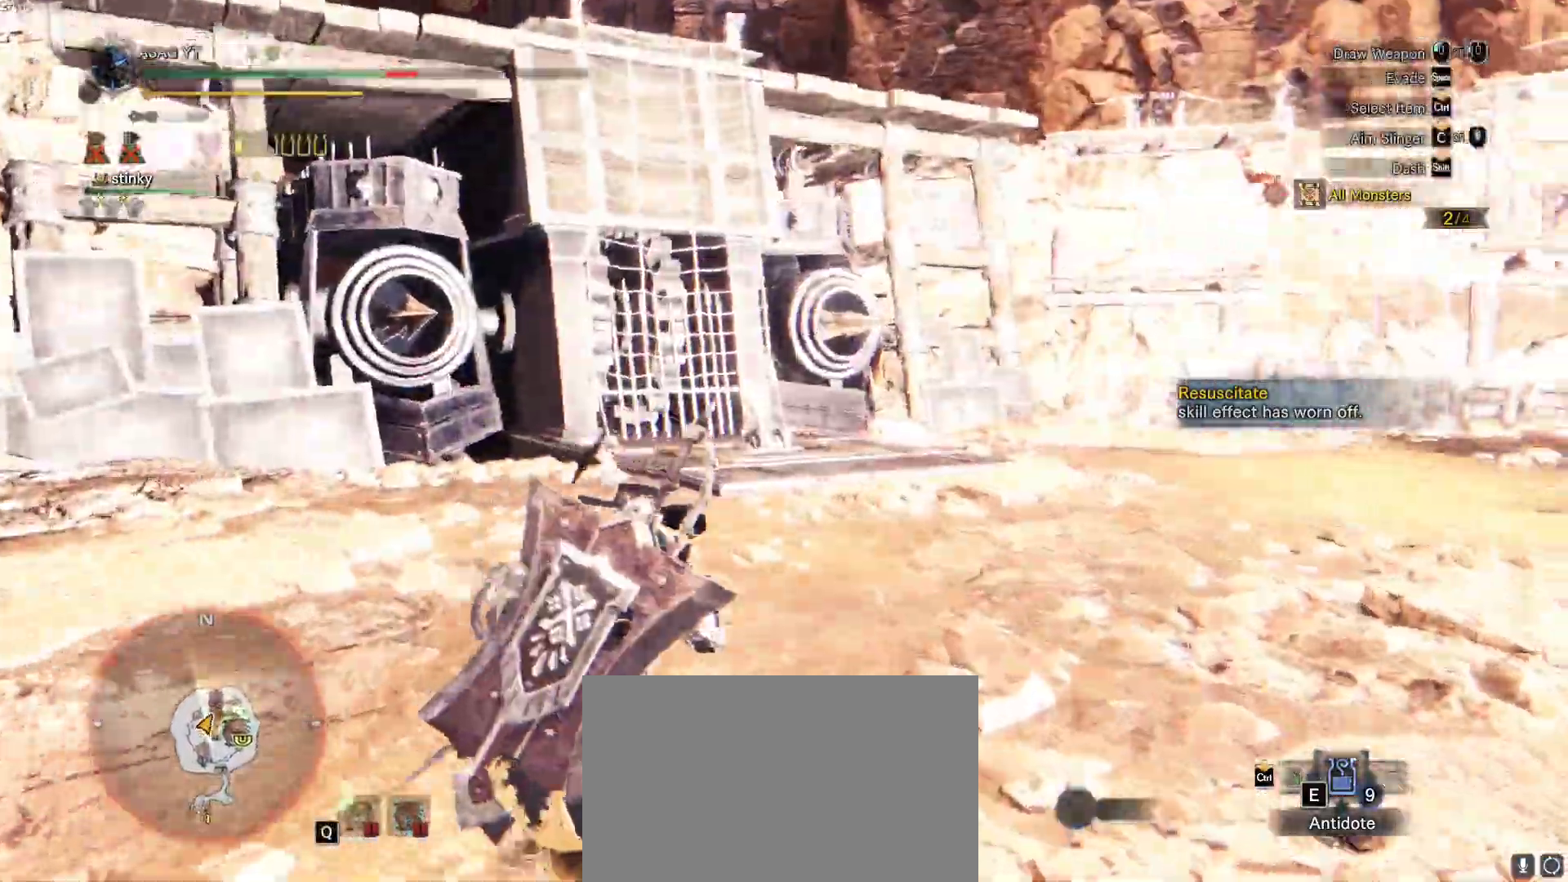
{"keys": ["a", "shift"], "mouse": [], "events": [[50, "a", "down"], [233, "w", "up"]]}
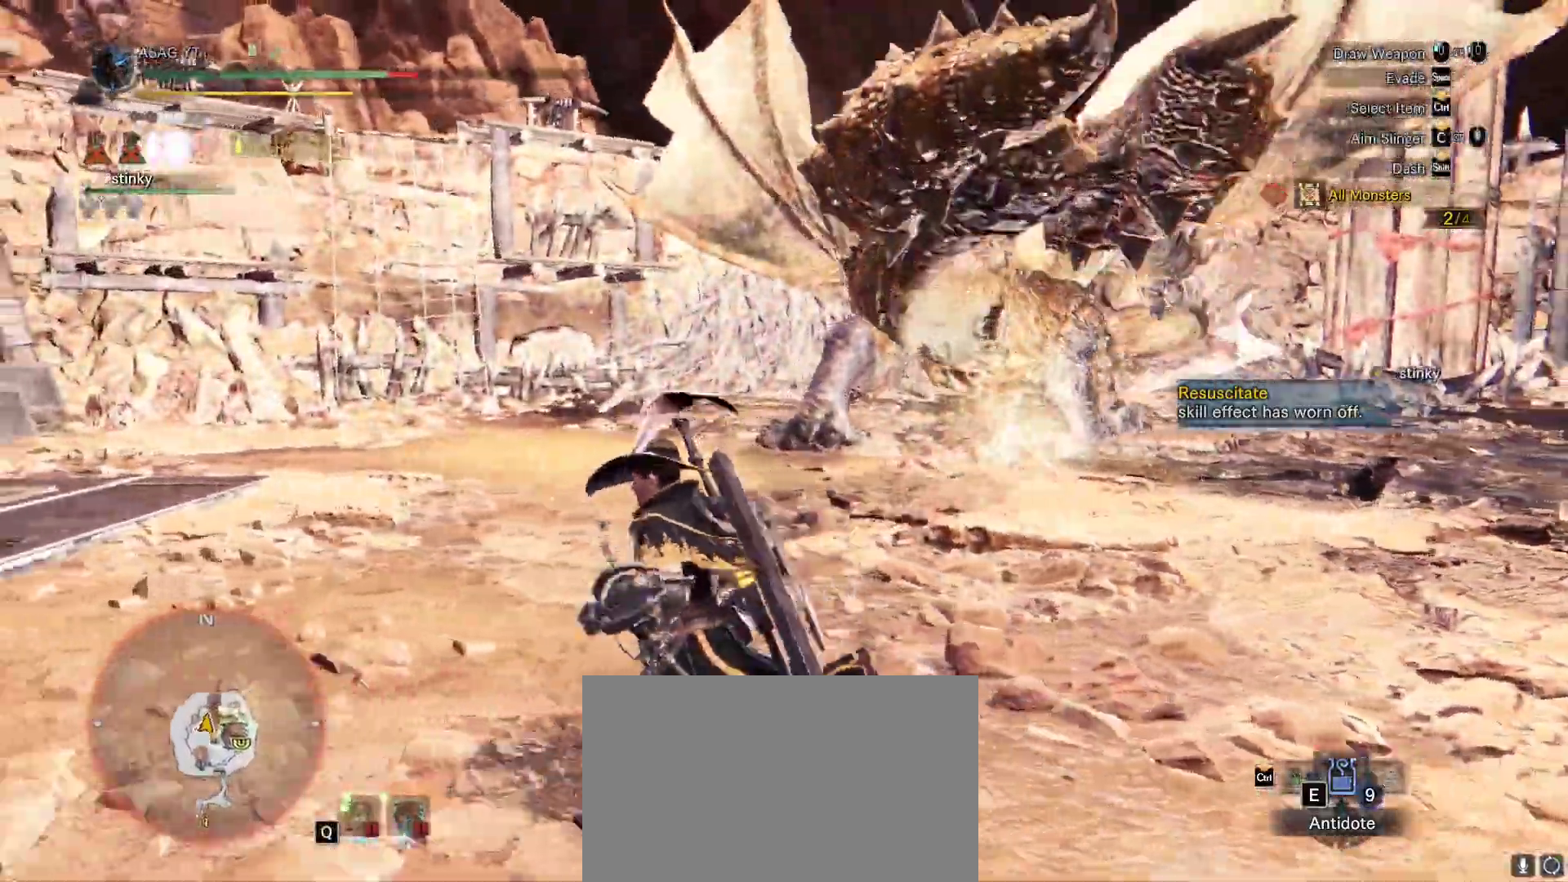
{"keys": ["a", "shift", "w"], "mouse": [], "events": [[350, "w", "down"]]}
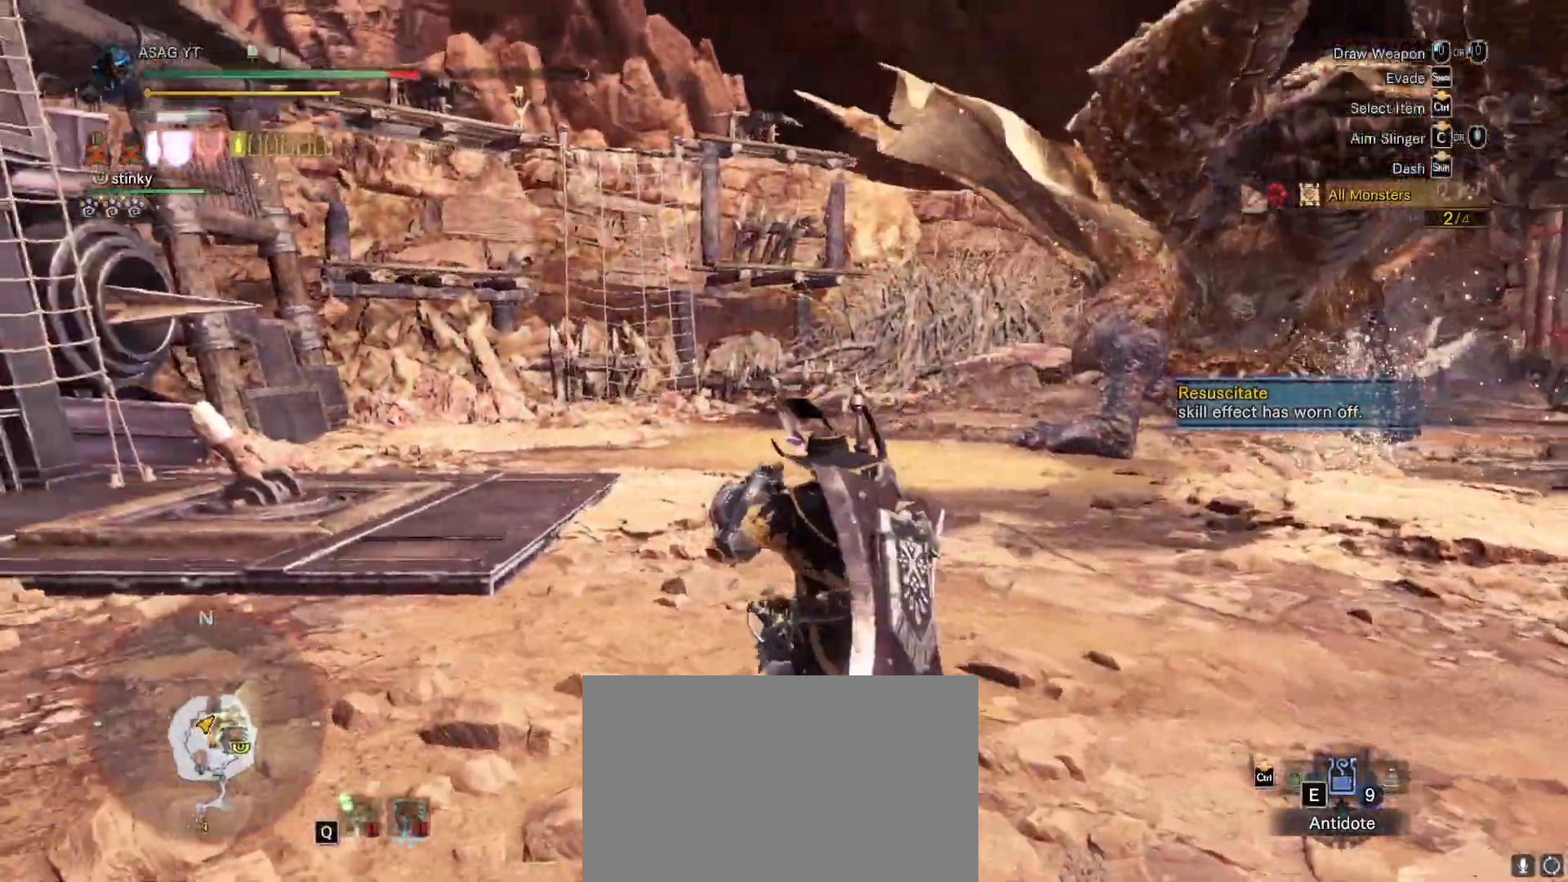
{"keys": ["a", "shift", "w"], "mouse": []}
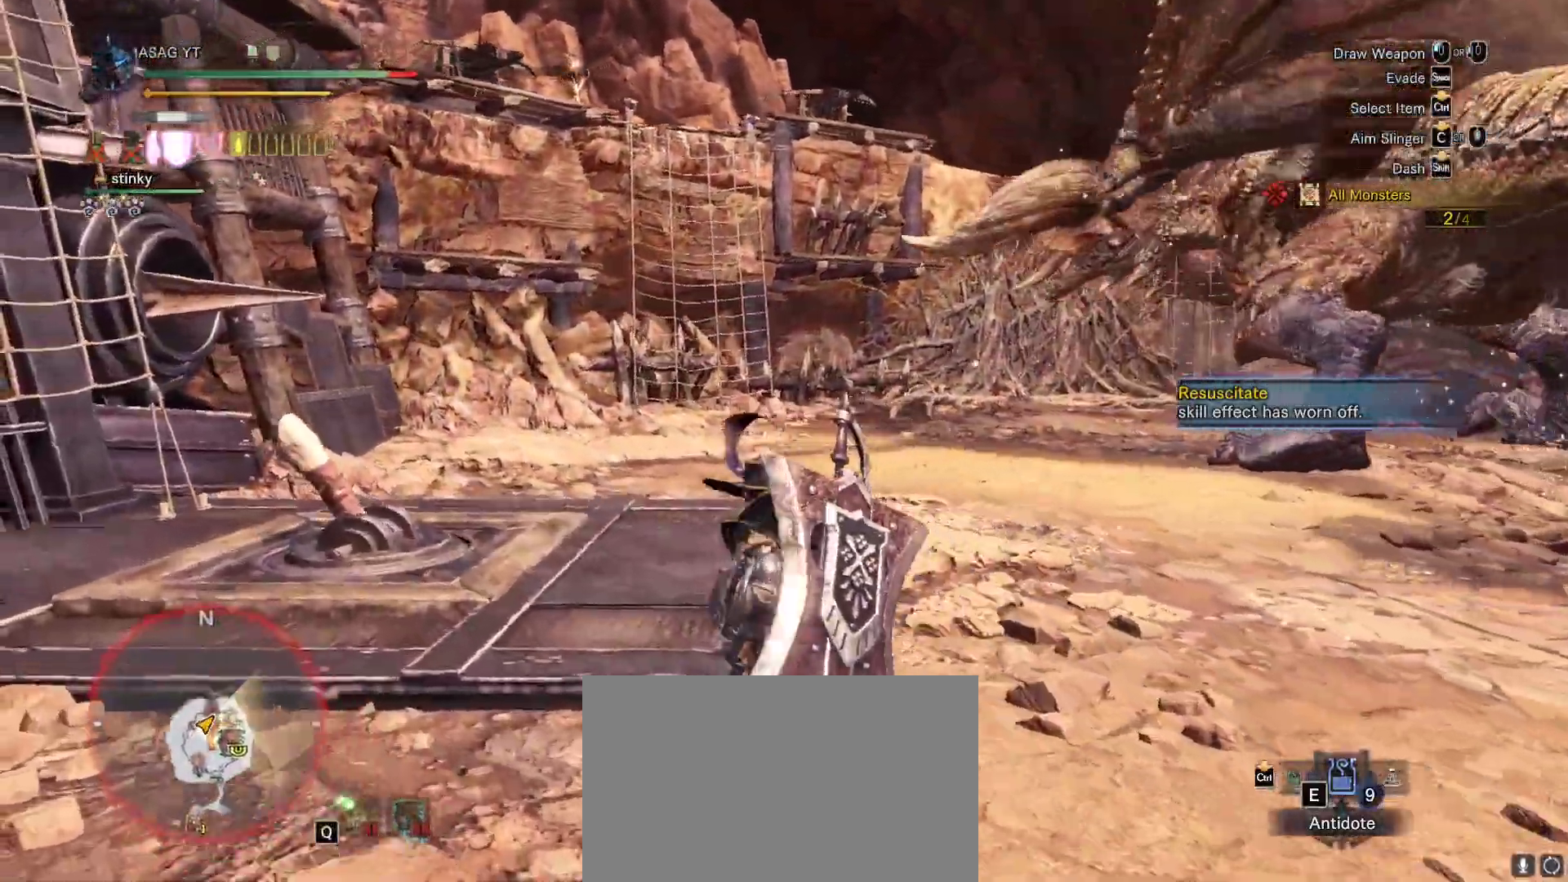
{"keys": ["a", "f", "shift", "w"], "mouse": [], "events": [[433, "f", "down"]]}